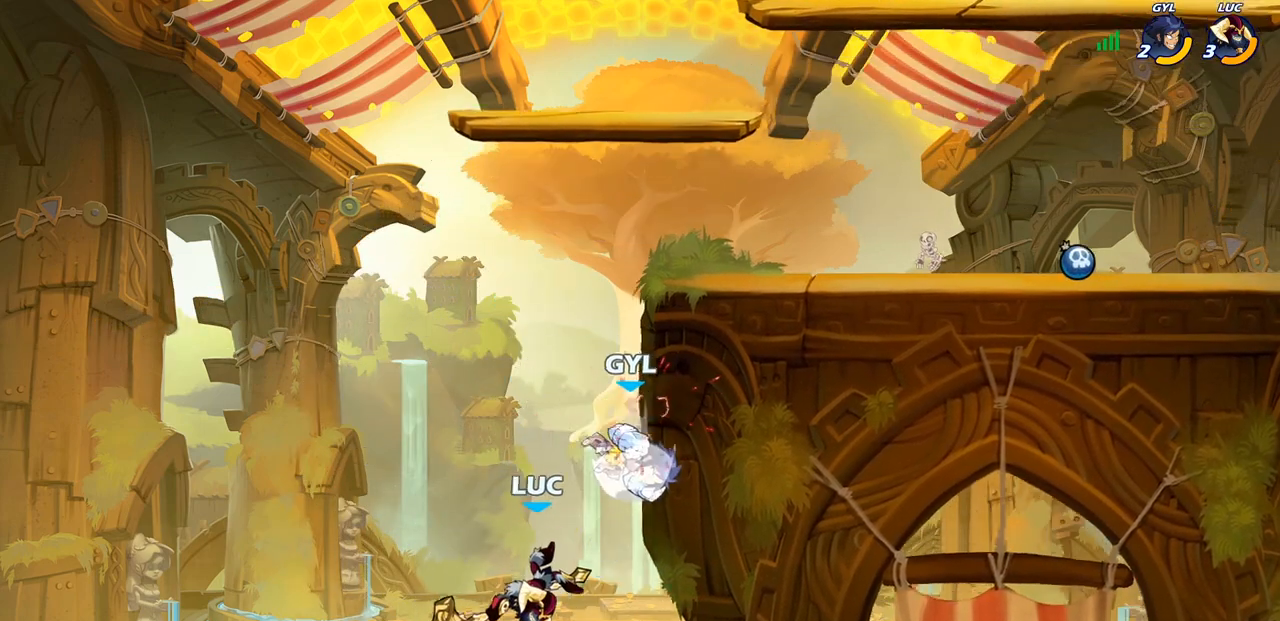
Gameplay with a controller (PlayStation layout); each line is a JSON object with the inputs held at the frame after it. "events" lists button and stick changes between this image and that frame as [ms after this image, input, new state], when the widget could be followed in between.
{"buttons": [], "left_stick": "right", "right_stick": "center", "events": [[50, "CIRCLE", "down"], [100, "left_stick", "center"], [167, "CIRCLE", "up"], [283, "left_stick", "right"]]}
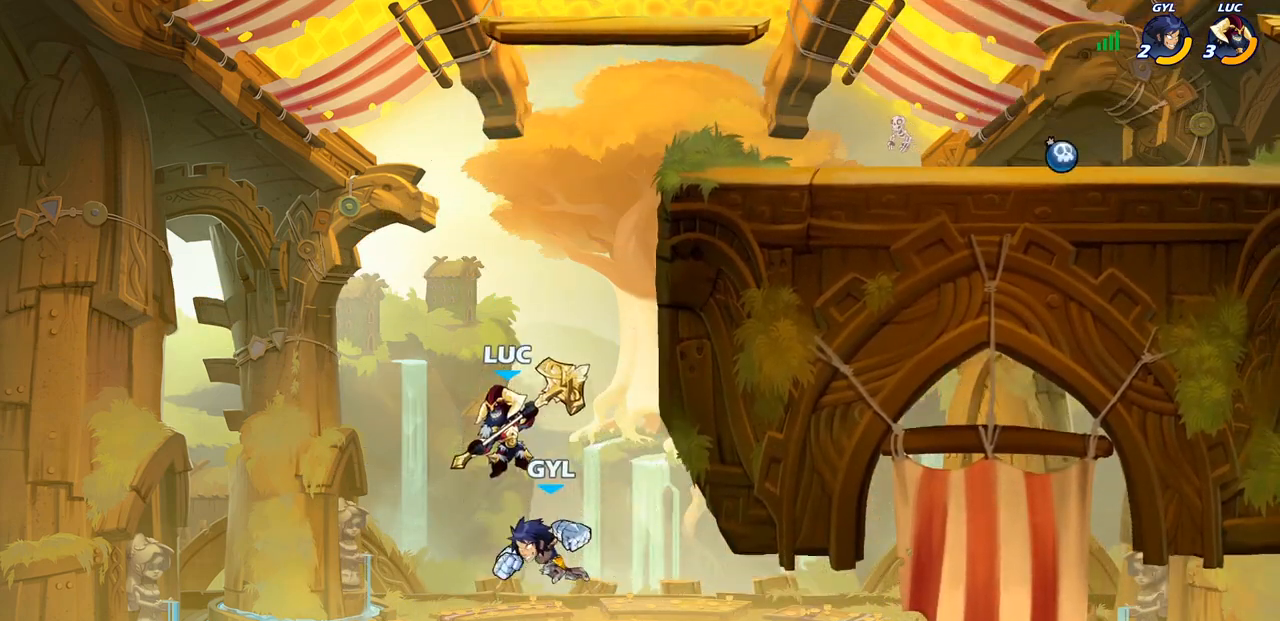
{"buttons": [], "left_stick": "up-left", "right_stick": "center", "events": [[83, "CROSS", "down"], [317, "CROSS", "up"], [450, "left_stick", "up-left"]]}
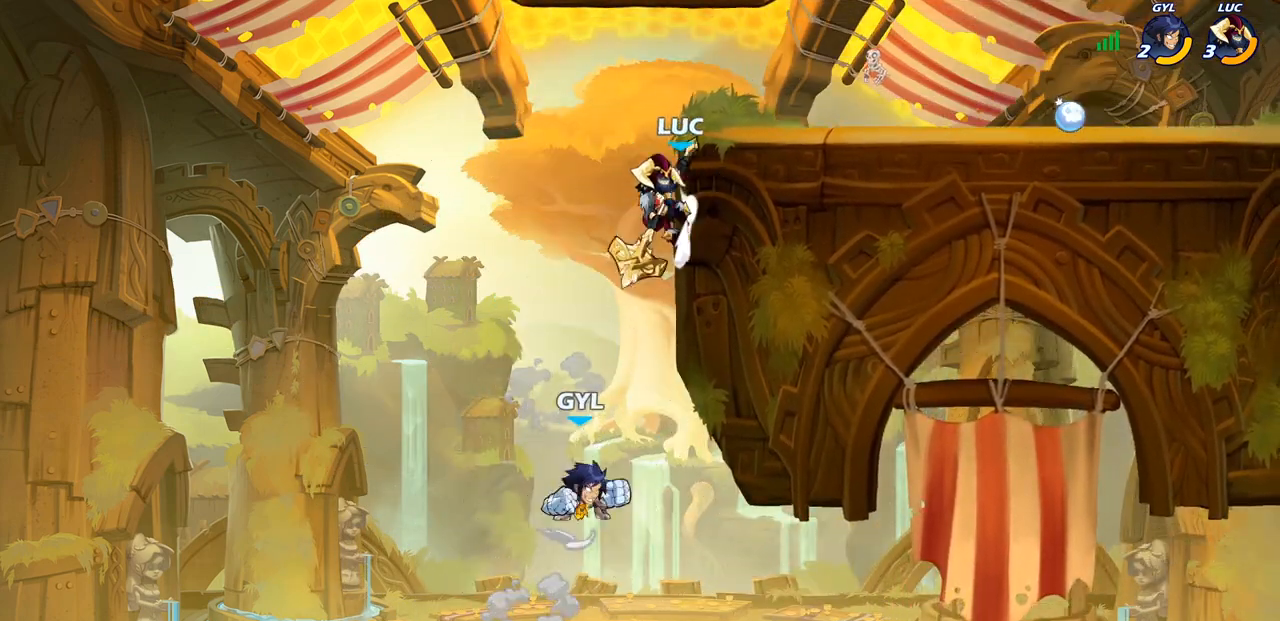
{"buttons": ["CIRCLE"], "left_stick": "down", "right_stick": "center", "events": [[83, "CROSS", "down"], [83, "left_stick", "up-right"], [233, "CROSS", "up"], [317, "CIRCLE", "down"], [333, "left_stick", "down"]]}
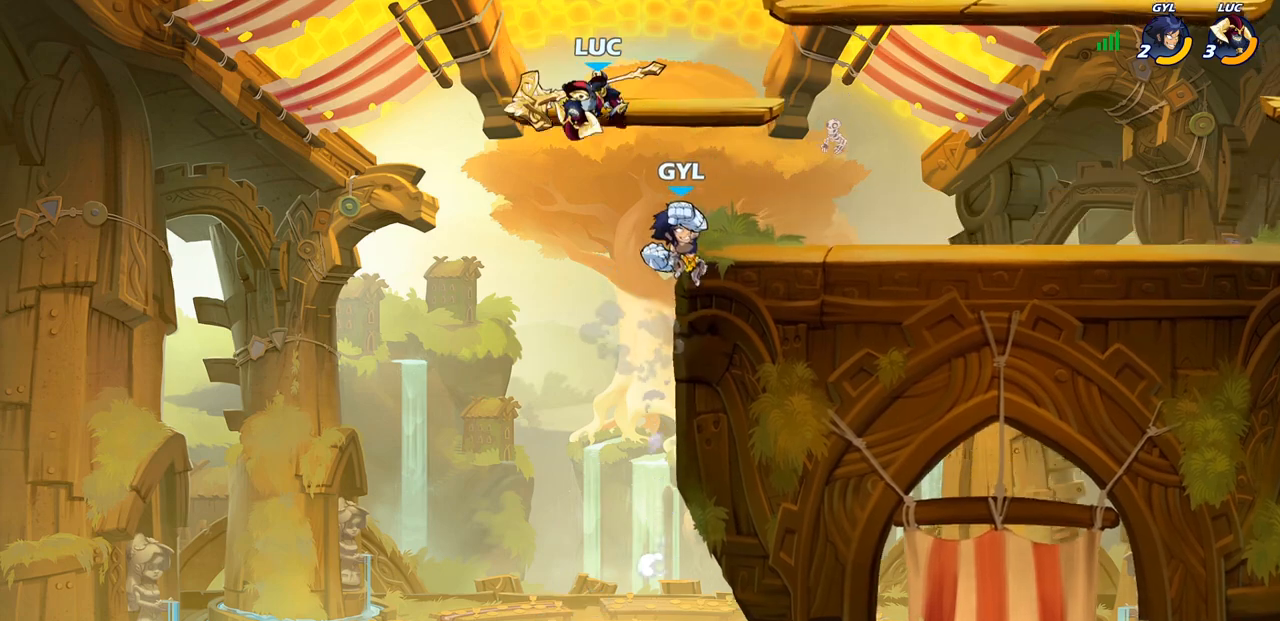
{"buttons": [], "left_stick": "center", "right_stick": "center", "events": [[250, "CIRCLE", "up"], [250, "left_stick", "center"]]}
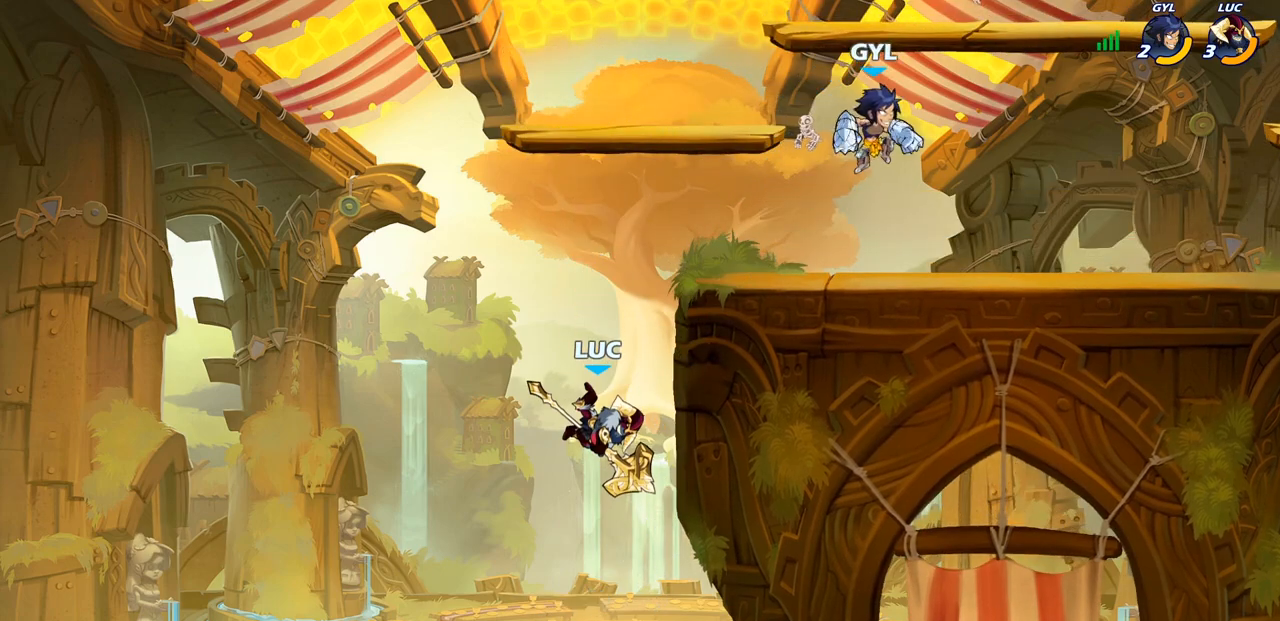
{"buttons": ["CIRCLE"], "left_stick": "up-left", "right_stick": "center", "events": [[100, "left_stick", "right"], [233, "CROSS", "down"], [367, "CROSS", "up"], [467, "left_stick", "up-left"], [483, "CIRCLE", "down"]]}
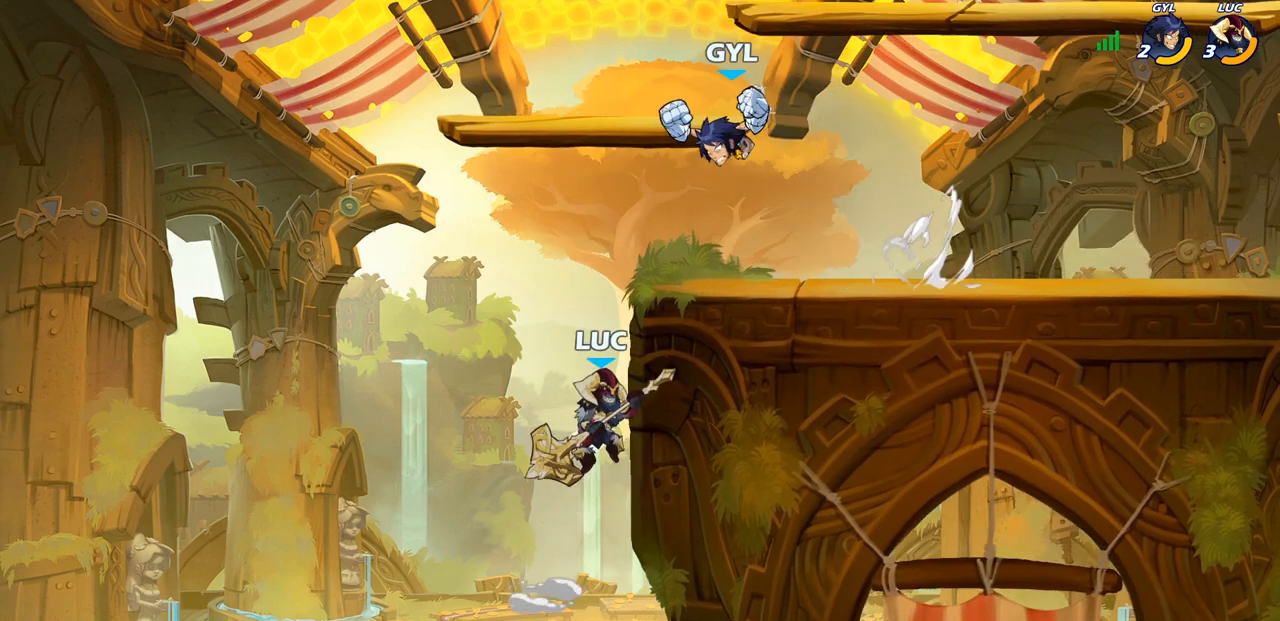
{"buttons": [], "left_stick": "center", "right_stick": "center", "events": [[100, "CIRCLE", "up"], [100, "left_stick", "center"]]}
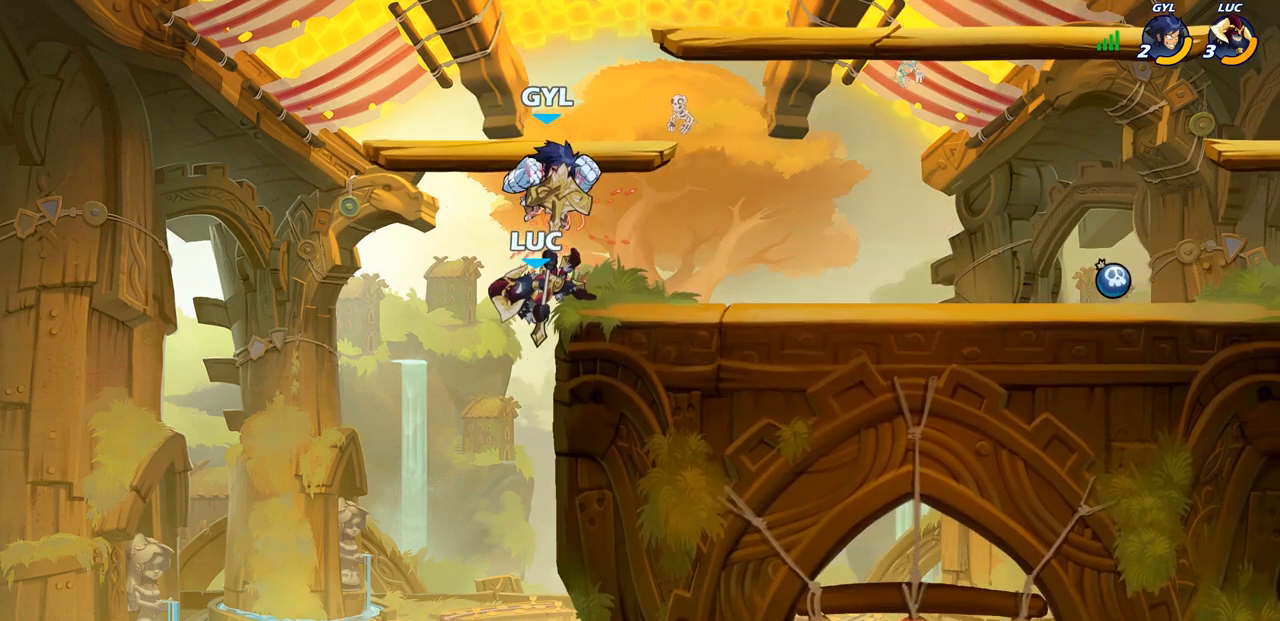
{"buttons": [], "left_stick": "down-left", "right_stick": "center", "events": [[50, "left_stick", "right"], [283, "left_stick", "down-right"], [417, "left_stick", "down-left"]]}
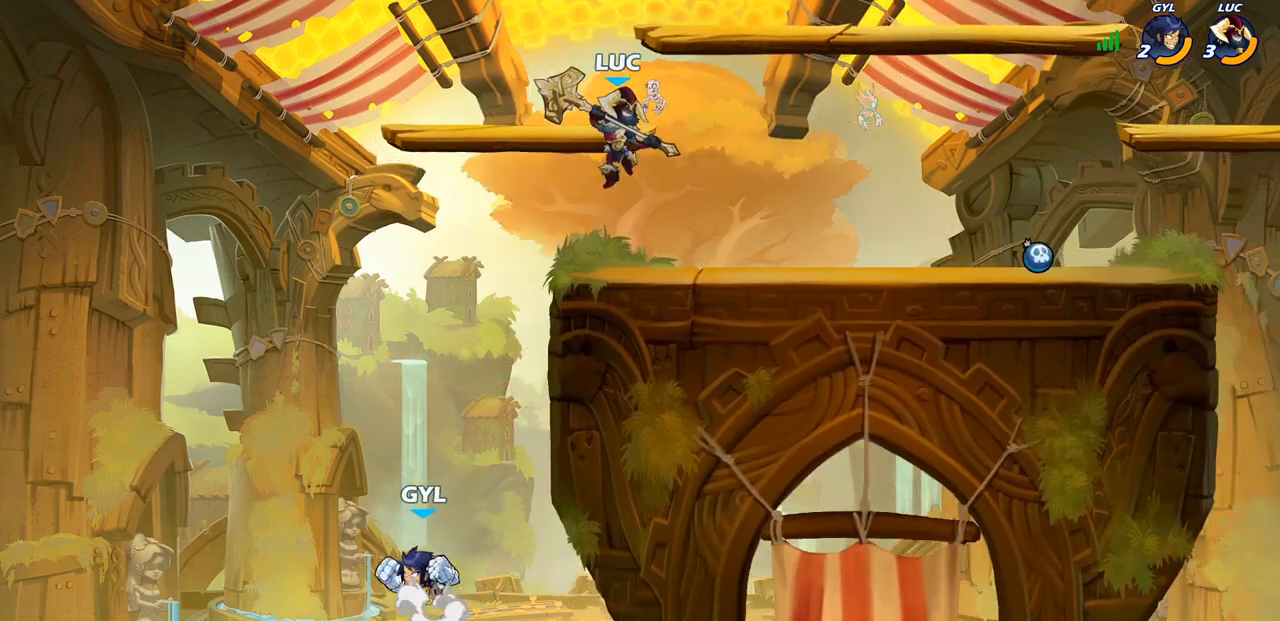
{"buttons": [], "left_stick": "left", "right_stick": "center", "events": [[133, "left_stick", "up-left"], [217, "left_stick", "right"], [367, "left_stick", "left"]]}
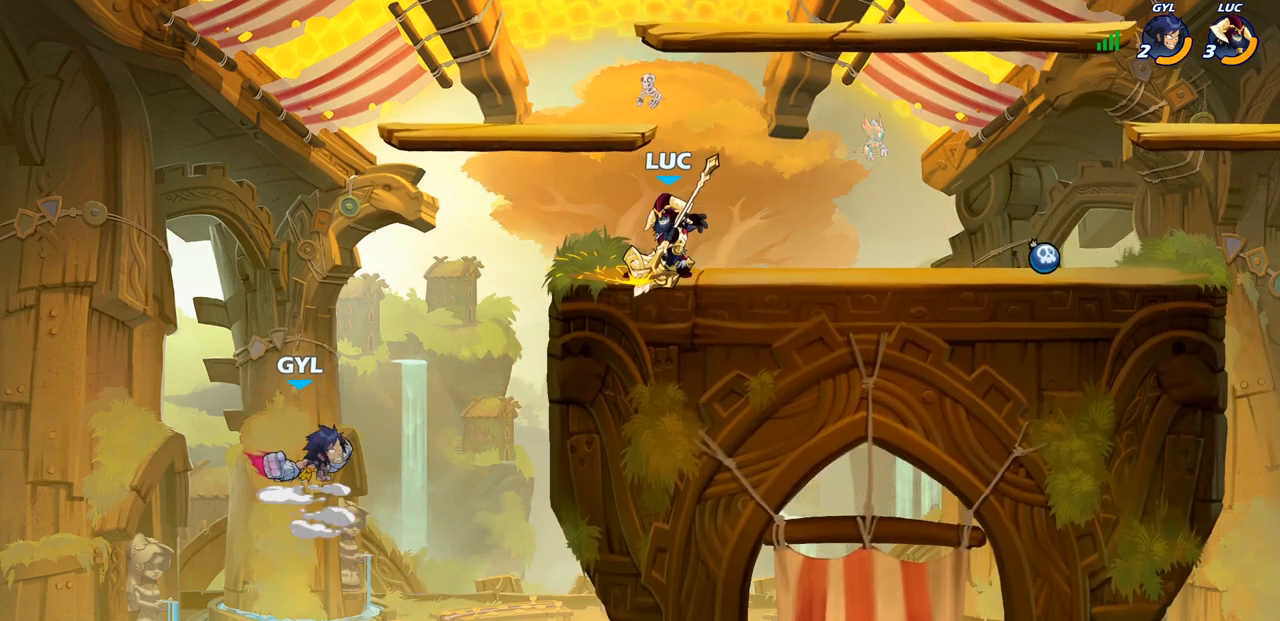
{"buttons": [], "left_stick": "center", "right_stick": "center", "events": [[67, "R2", "down"], [83, "CIRCLE", "down"], [100, "R2", "up"], [350, "CIRCLE", "up"], [350, "left_stick", "center"]]}
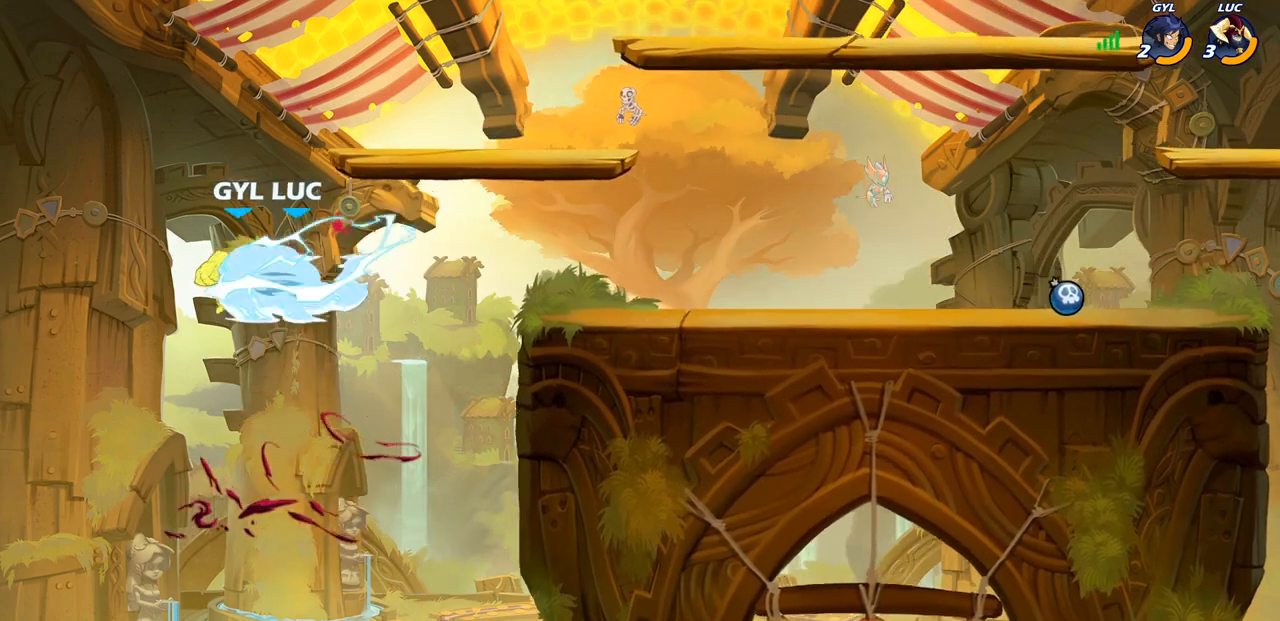
{"buttons": [], "left_stick": "center", "right_stick": "center", "events": []}
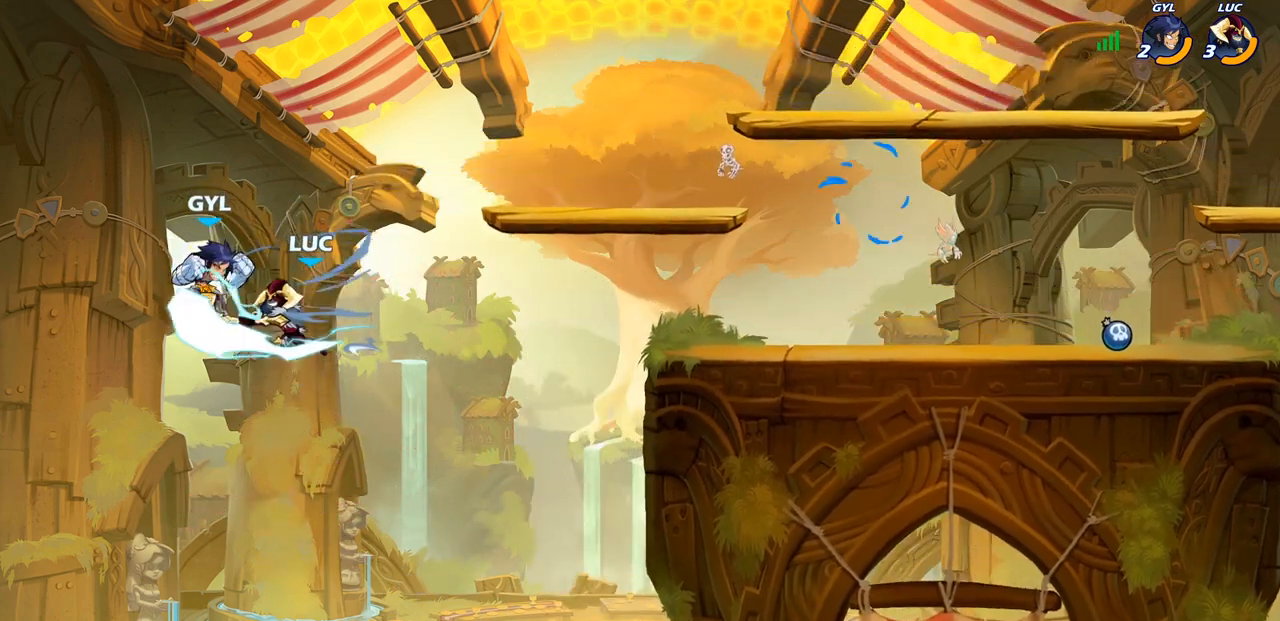
{"buttons": ["R2"], "left_stick": "up", "right_stick": "center", "events": [[150, "left_stick", "up"], [367, "R2", "down"]]}
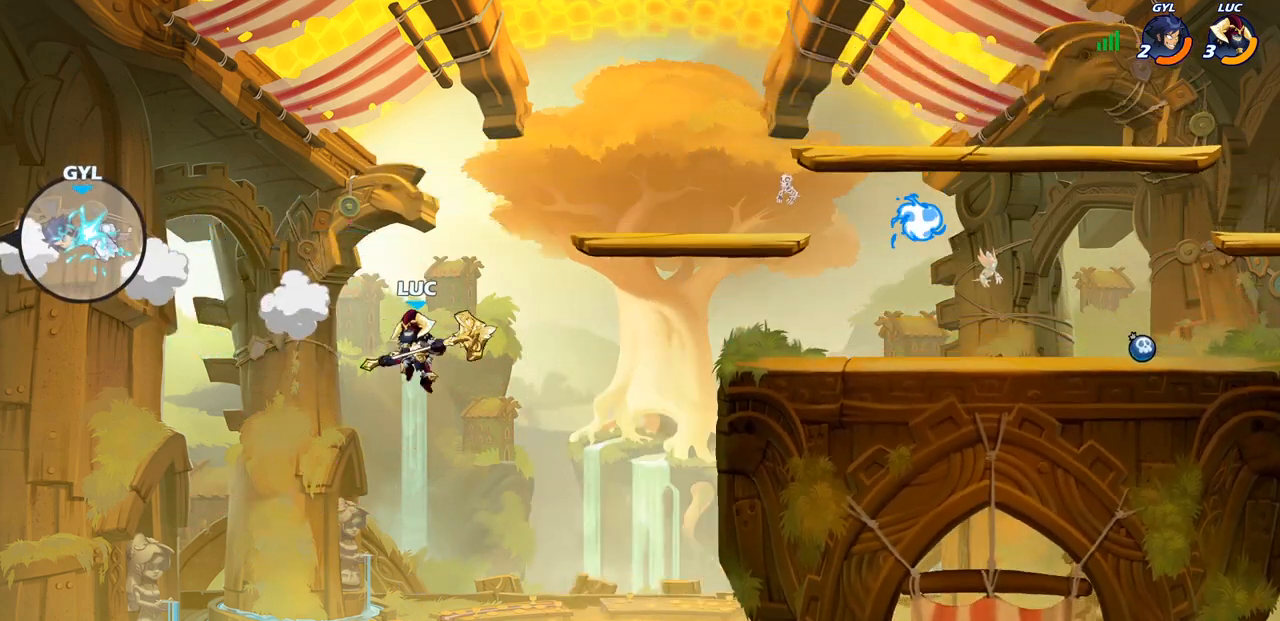
{"buttons": [], "left_stick": "right", "right_stick": "center", "events": [[250, "left_stick", "up-right"], [300, "R2", "up"], [350, "CROSS", "down"], [350, "left_stick", "right"], [483, "CROSS", "up"]]}
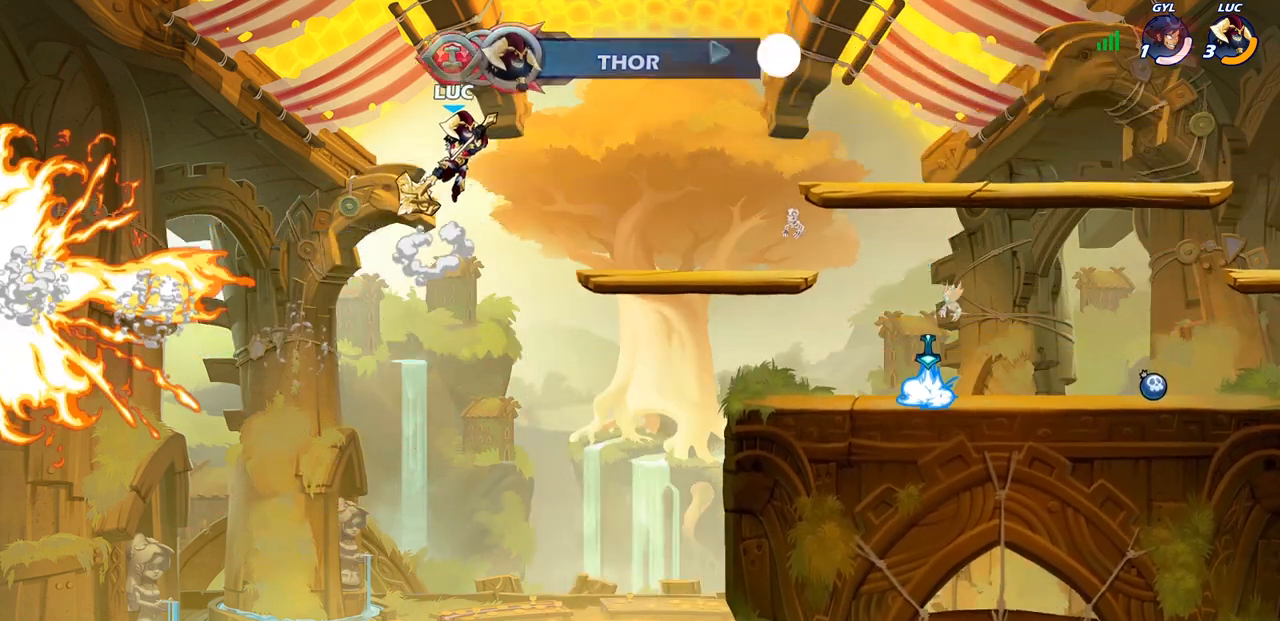
{"buttons": [], "left_stick": "right", "right_stick": "center", "events": []}
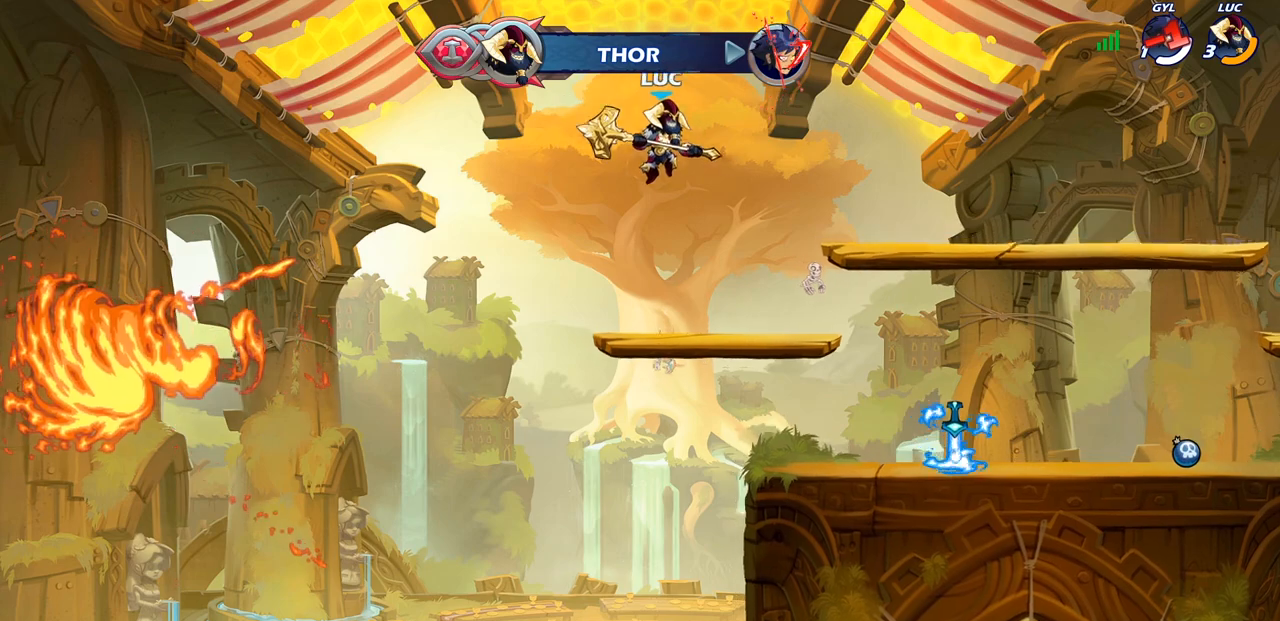
{"buttons": ["CROSS", "R2"], "left_stick": "up-right", "right_stick": "center", "events": [[333, "left_stick", "up-right"], [400, "R2", "down"], [483, "CROSS", "down"]]}
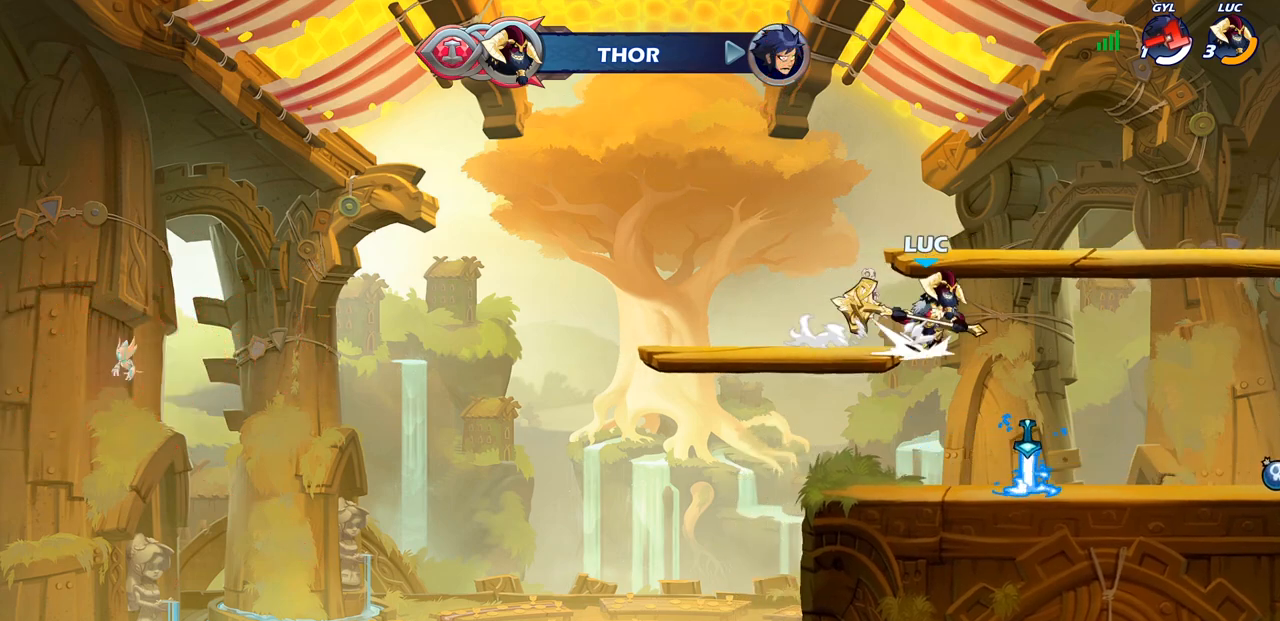
{"buttons": [], "left_stick": "right", "right_stick": "center", "events": [[100, "CROSS", "up"], [100, "R2", "up"], [217, "CROSS", "down"], [383, "CROSS", "up"], [433, "left_stick", "right"]]}
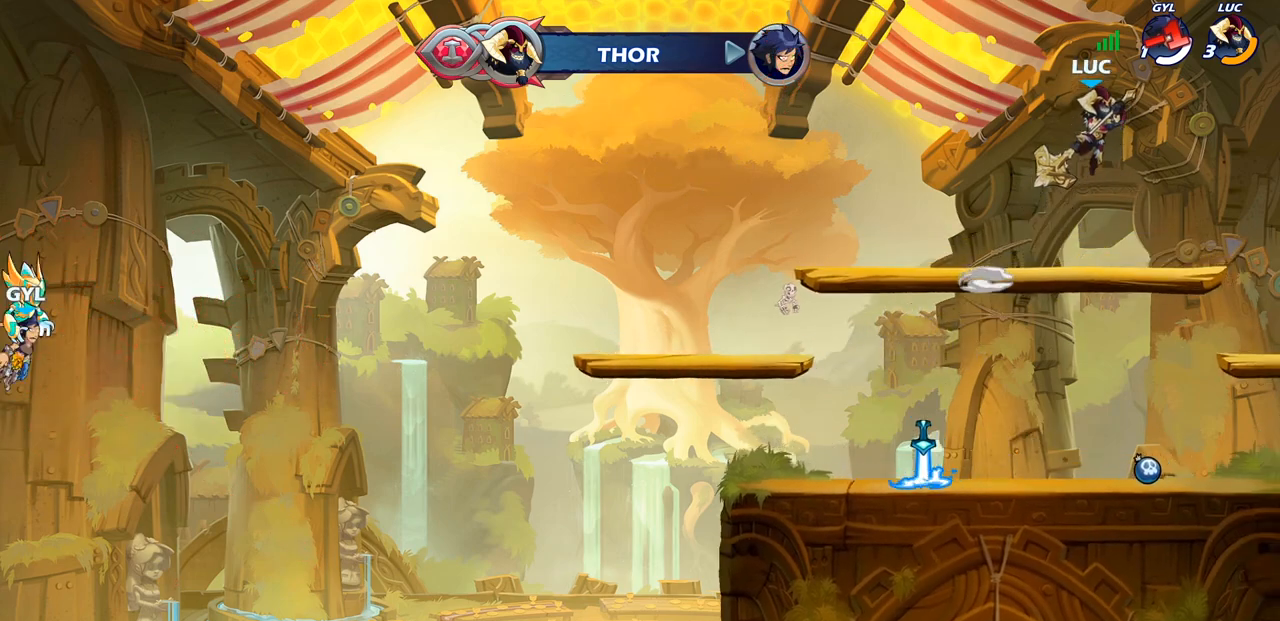
{"buttons": [], "left_stick": "down-left", "right_stick": "center", "events": [[350, "left_stick", "down"], [417, "left_stick", "down-left"]]}
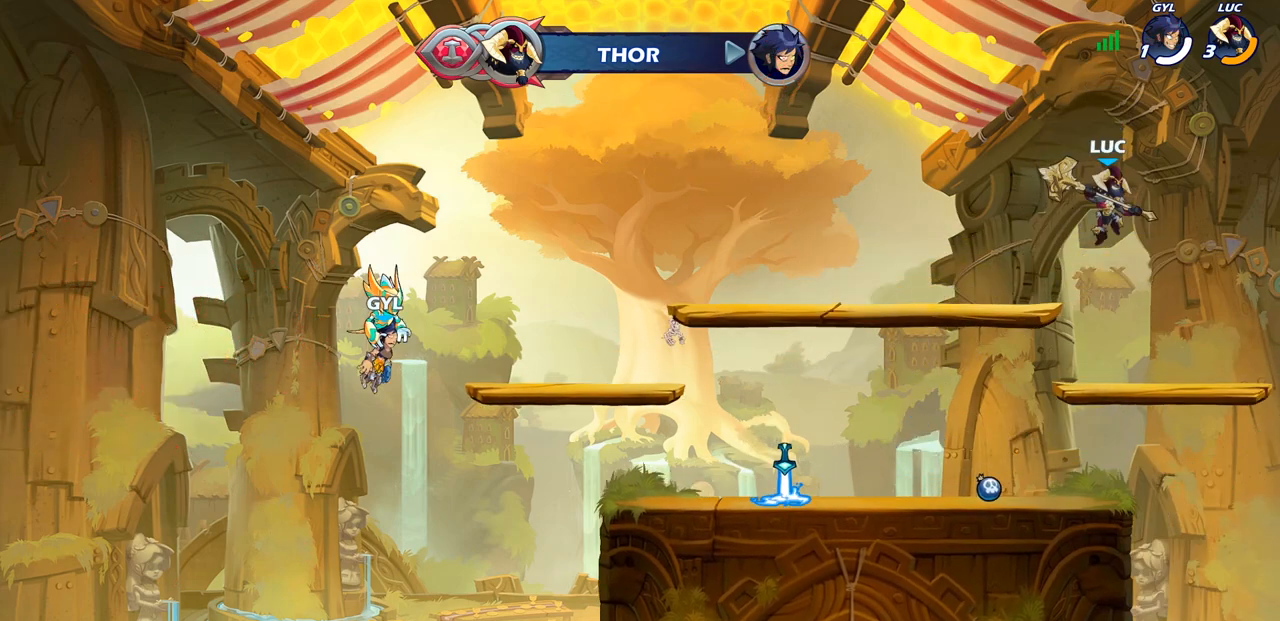
{"buttons": ["CIRCLE"], "left_stick": "left", "right_stick": "center", "events": [[33, "left_stick", "left"], [250, "R2", "down"], [317, "CIRCLE", "down"], [400, "R2", "up"]]}
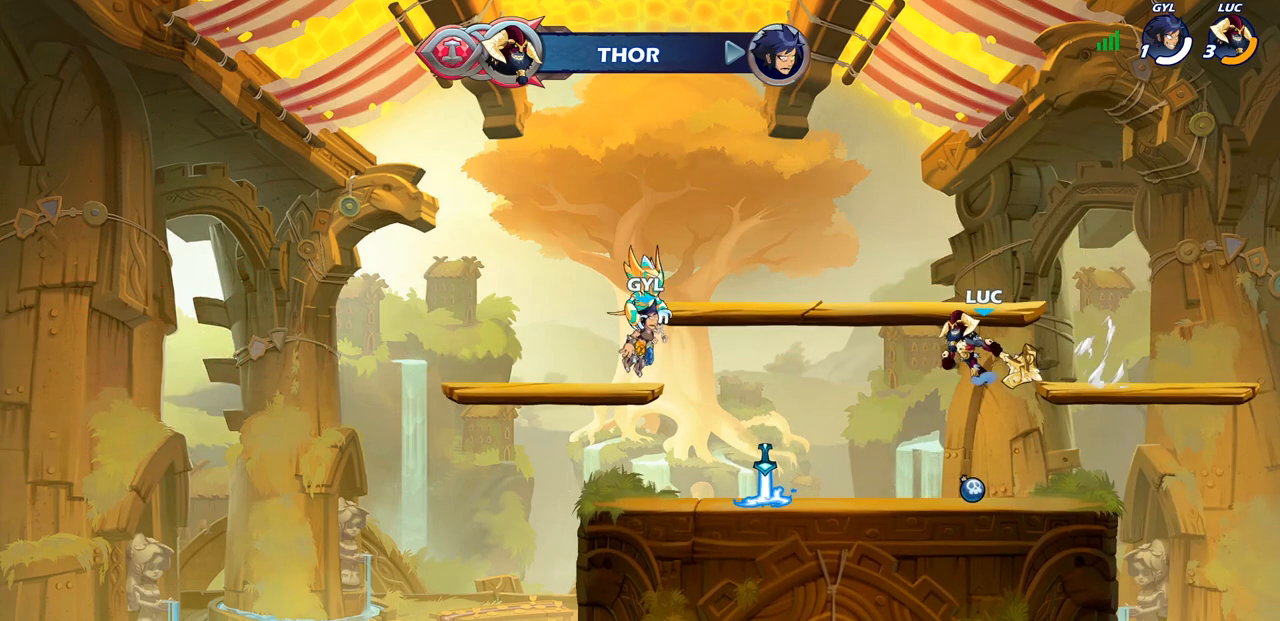
{"buttons": [], "left_stick": "center", "right_stick": "center", "events": [[50, "CIRCLE", "up"], [383, "left_stick", "center"]]}
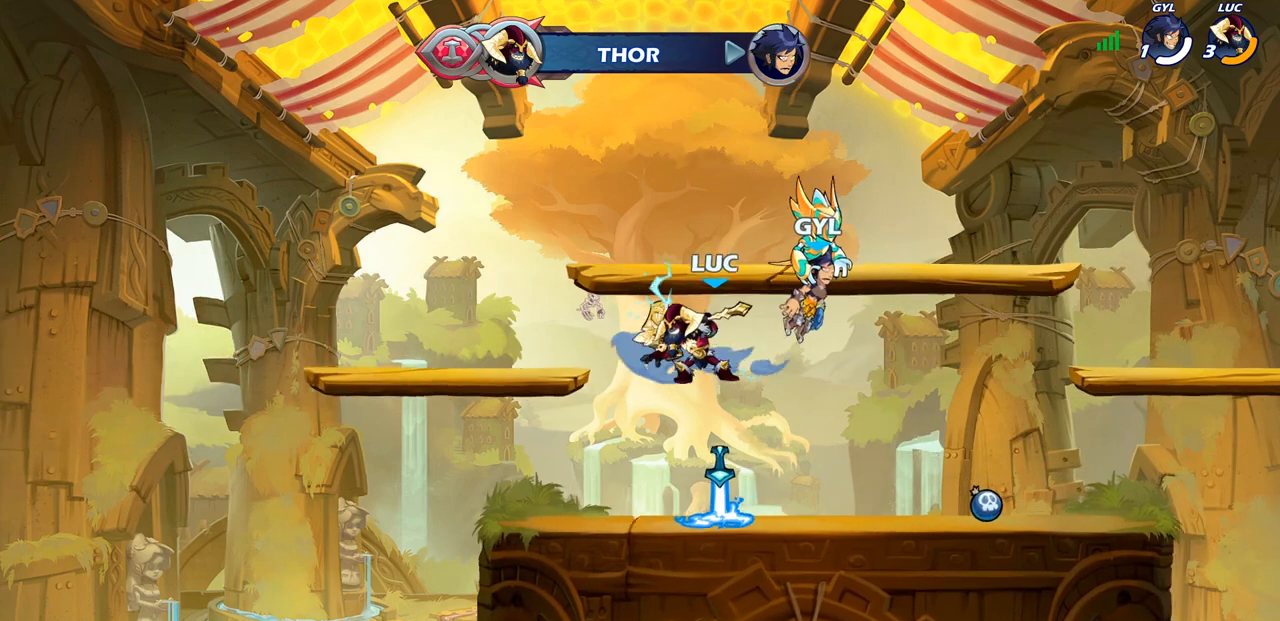
{"buttons": ["CROSS"], "left_stick": "right", "right_stick": "center", "events": [[233, "left_stick", "right"], [250, "CROSS", "down"], [367, "CROSS", "up"], [467, "CROSS", "down"]]}
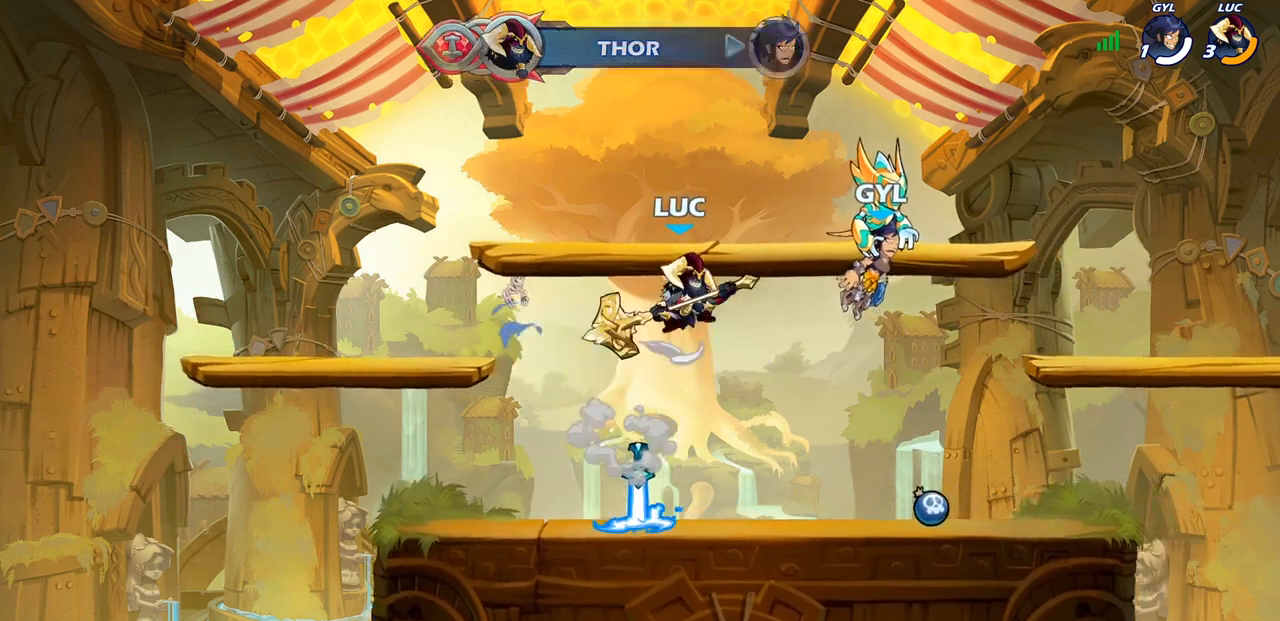
{"buttons": [], "left_stick": "right", "right_stick": "center", "events": [[200, "CROSS", "up"]]}
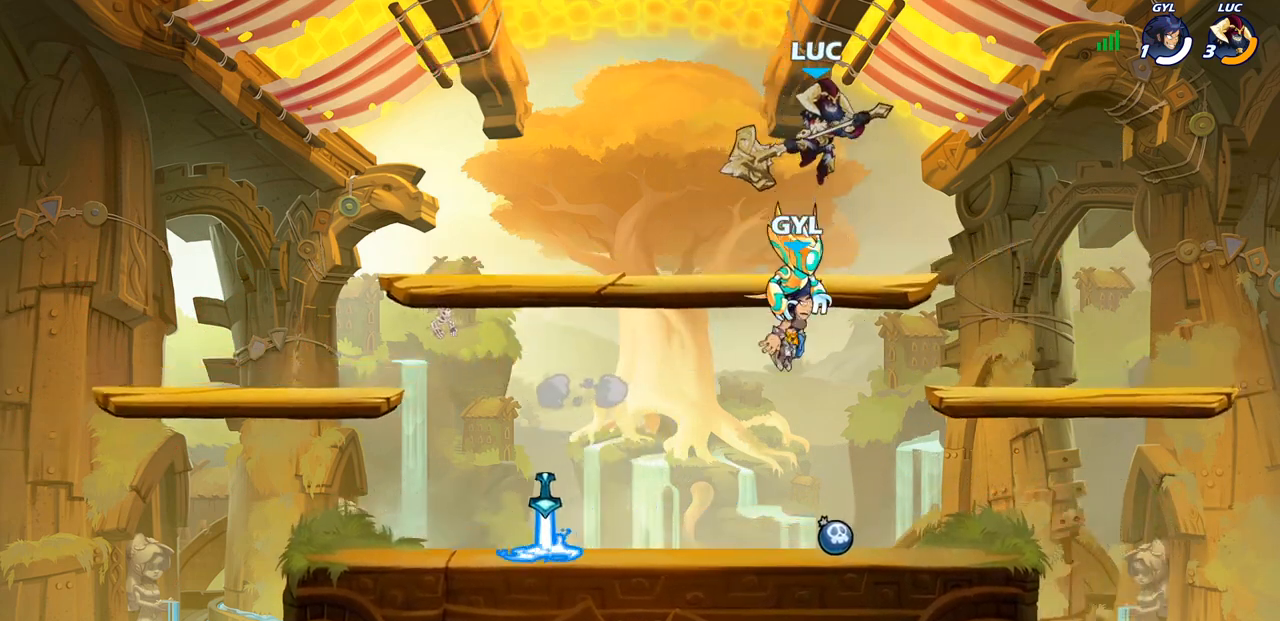
{"buttons": [], "left_stick": "left", "right_stick": "center", "events": [[333, "left_stick", "down"], [400, "left_stick", "left"]]}
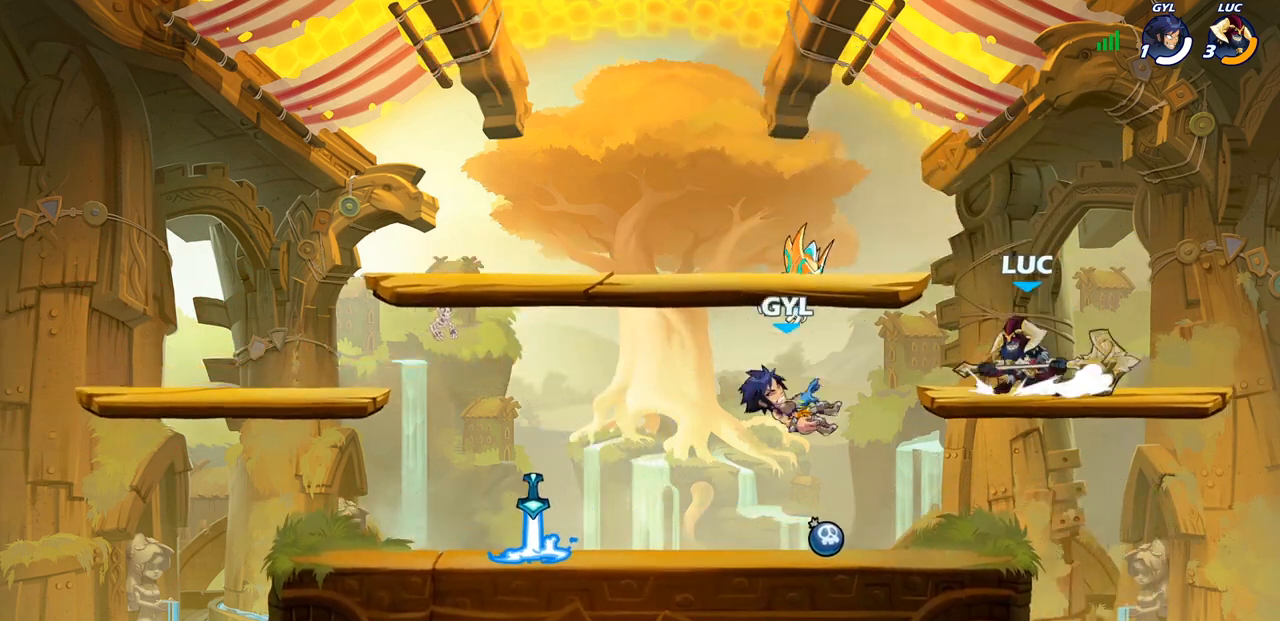
{"buttons": ["CIRCLE"], "left_stick": "left", "right_stick": "center", "events": [[50, "R2", "down"], [100, "CIRCLE", "down"], [233, "R2", "up"]]}
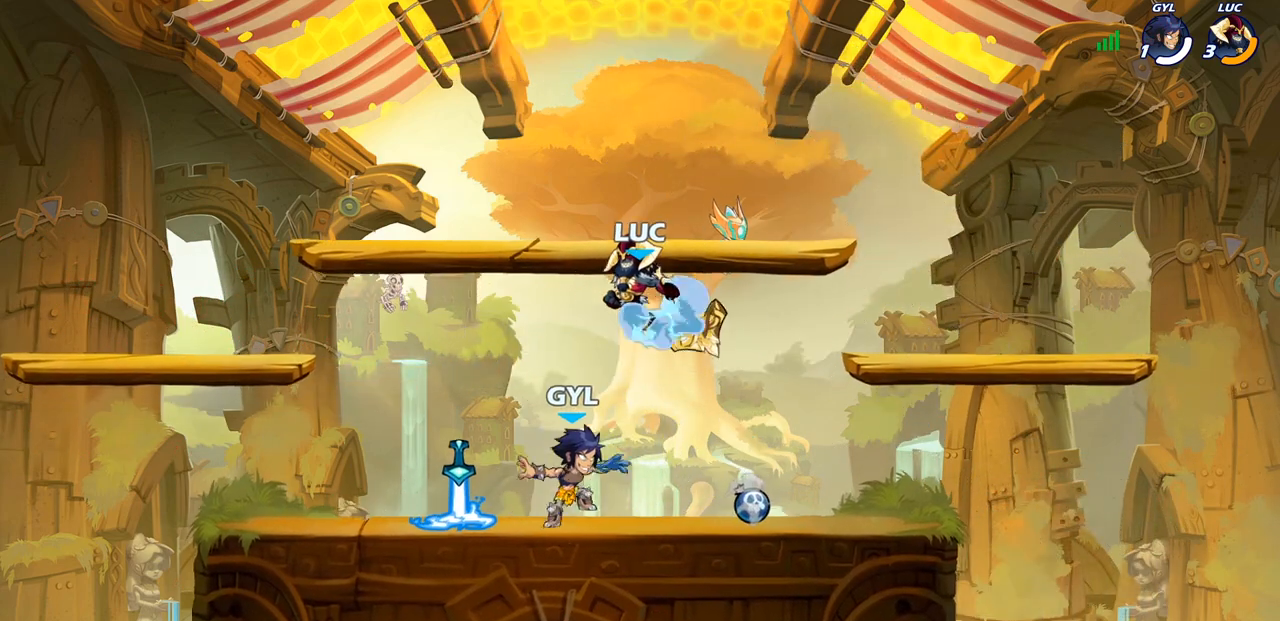
{"buttons": ["CIRCLE"], "left_stick": "left", "right_stick": "center", "events": []}
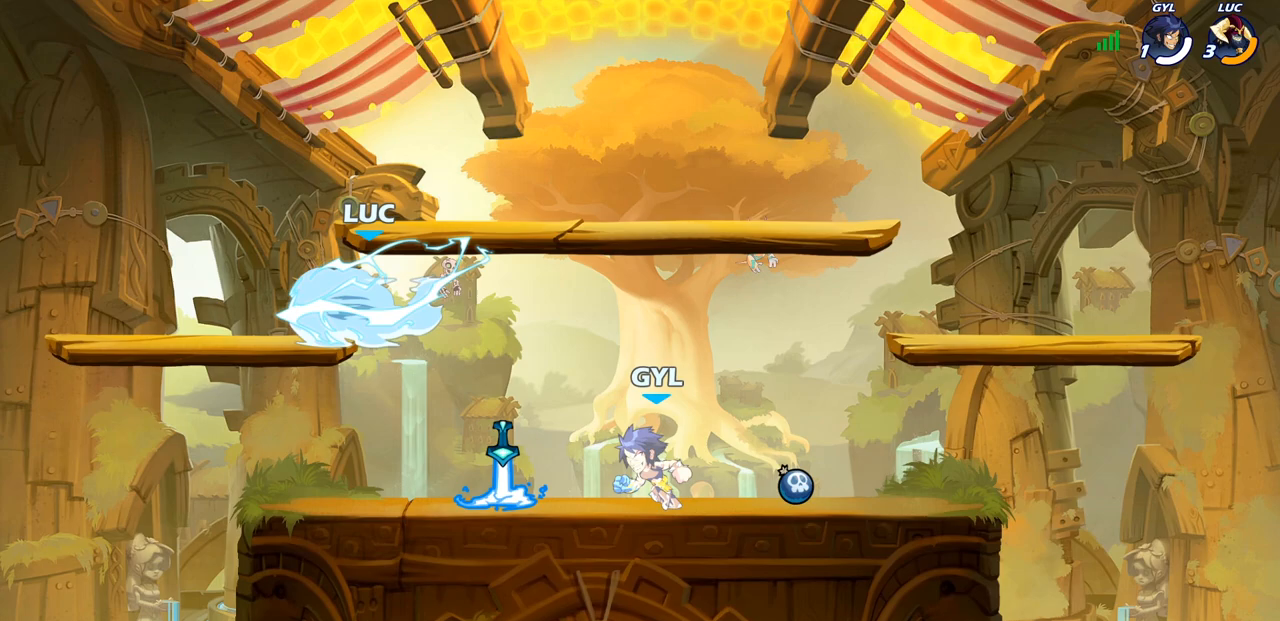
{"buttons": ["CROSS"], "left_stick": "left", "right_stick": "center", "events": [[250, "CIRCLE", "up"], [400, "CROSS", "down"]]}
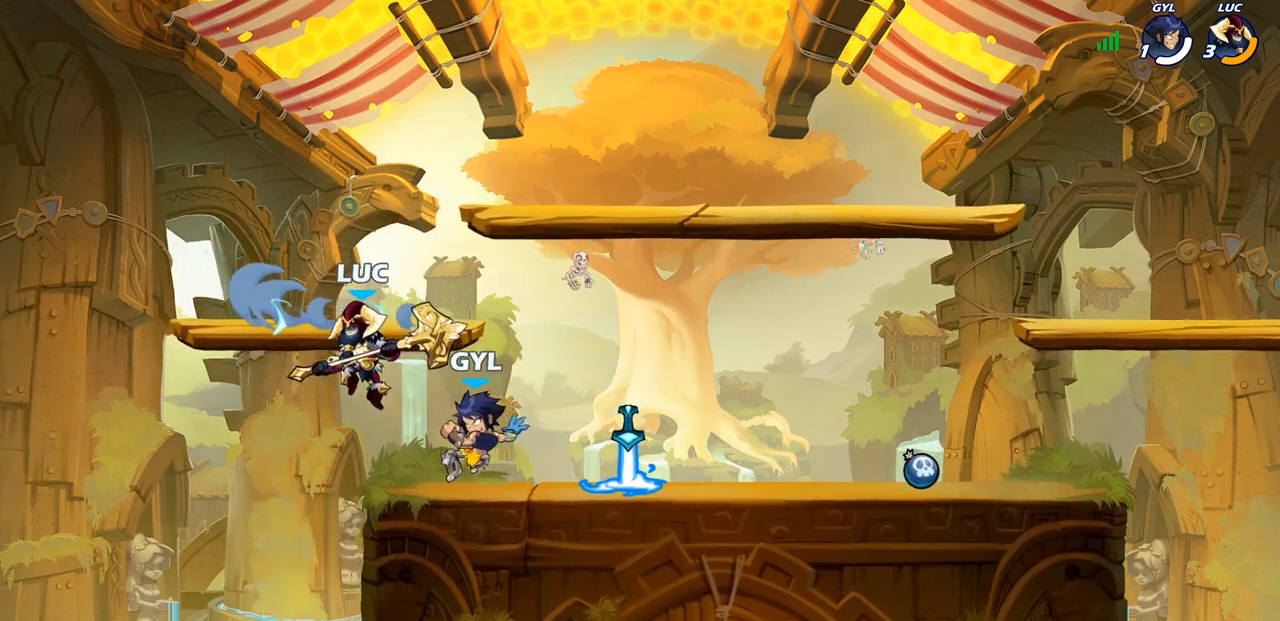
{"buttons": ["CROSS"], "left_stick": "right", "right_stick": "center", "events": [[67, "CROSS", "up"], [300, "left_stick", "down-right"], [367, "left_stick", "right"], [400, "CROSS", "down"]]}
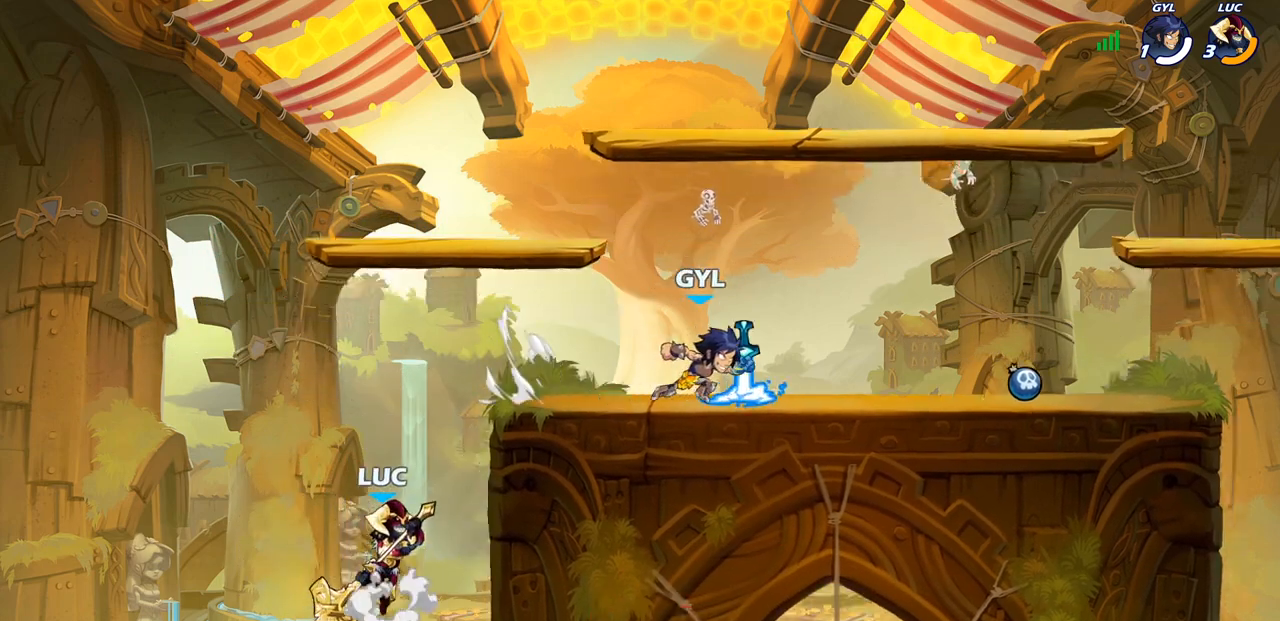
{"buttons": [], "left_stick": "right", "right_stick": "center", "events": [[67, "CROSS", "up"], [150, "CROSS", "down"], [250, "CROSS", "up"], [283, "SQUARE", "down"], [317, "right_stick", "left"], [383, "SQUARE", "up"], [383, "right_stick", "center"]]}
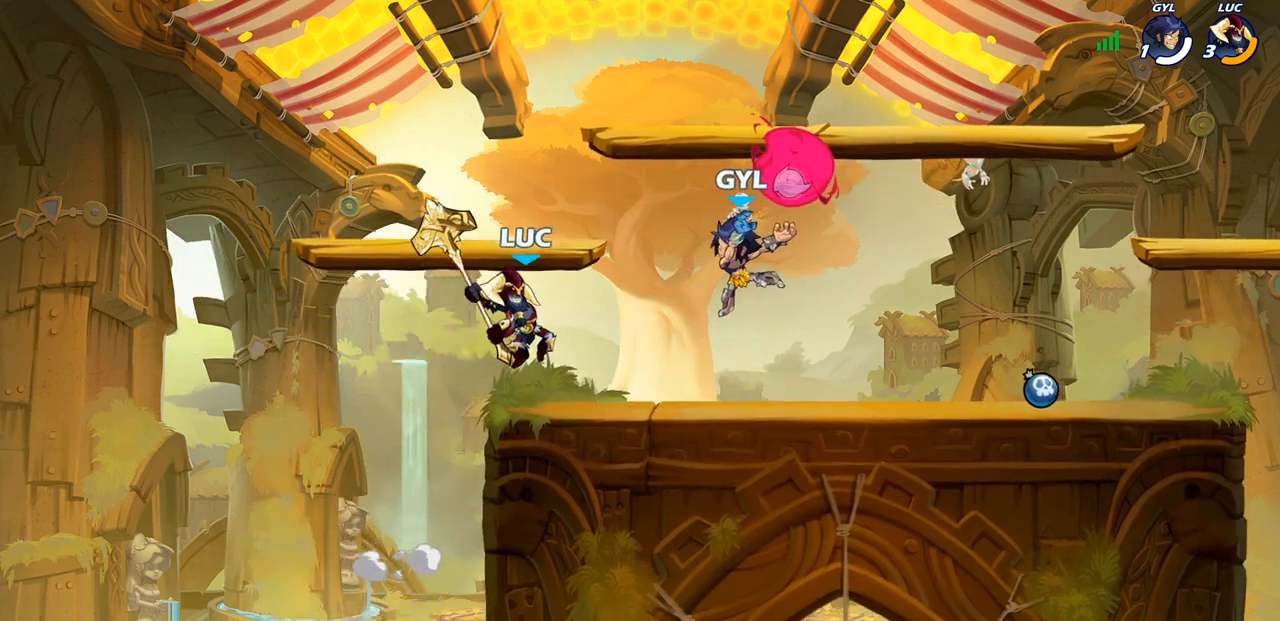
{"buttons": [], "left_stick": "right", "right_stick": "center", "events": [[117, "left_stick", "left"], [400, "left_stick", "up"], [450, "left_stick", "right"]]}
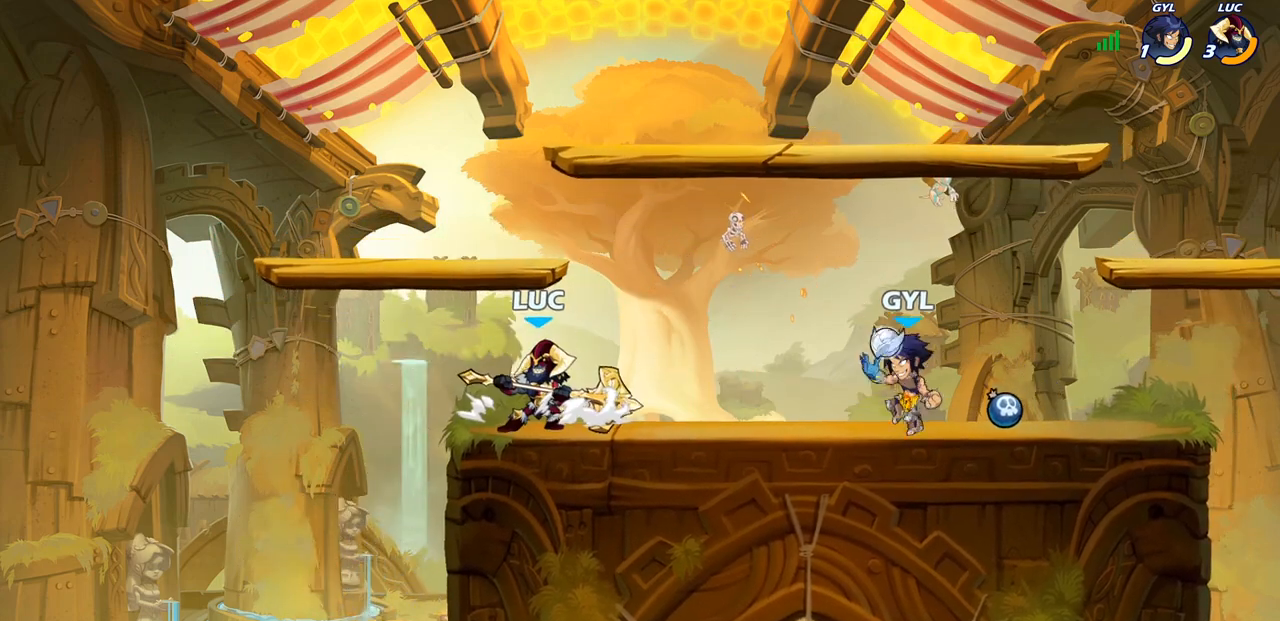
{"buttons": ["CIRCLE"], "left_stick": "center", "right_stick": "center", "events": [[100, "R2", "down"], [150, "CIRCLE", "down"], [167, "left_stick", "center"], [200, "R2", "up"]]}
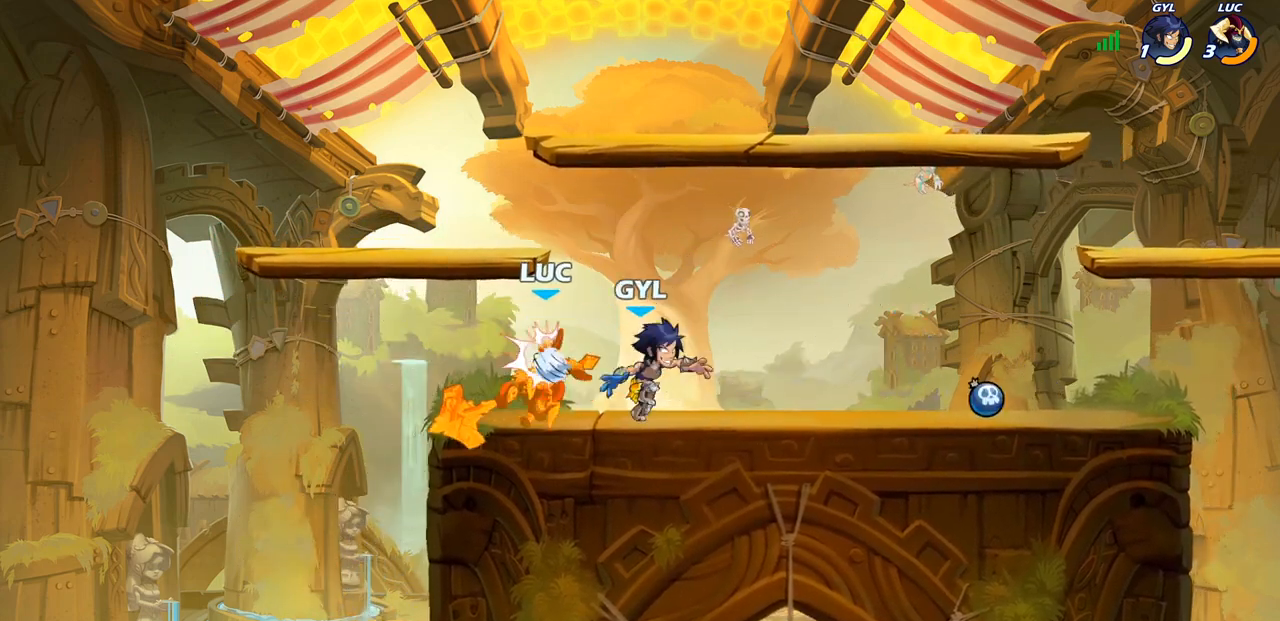
{"buttons": ["R1", "R2"], "left_stick": "up", "right_stick": "center"}